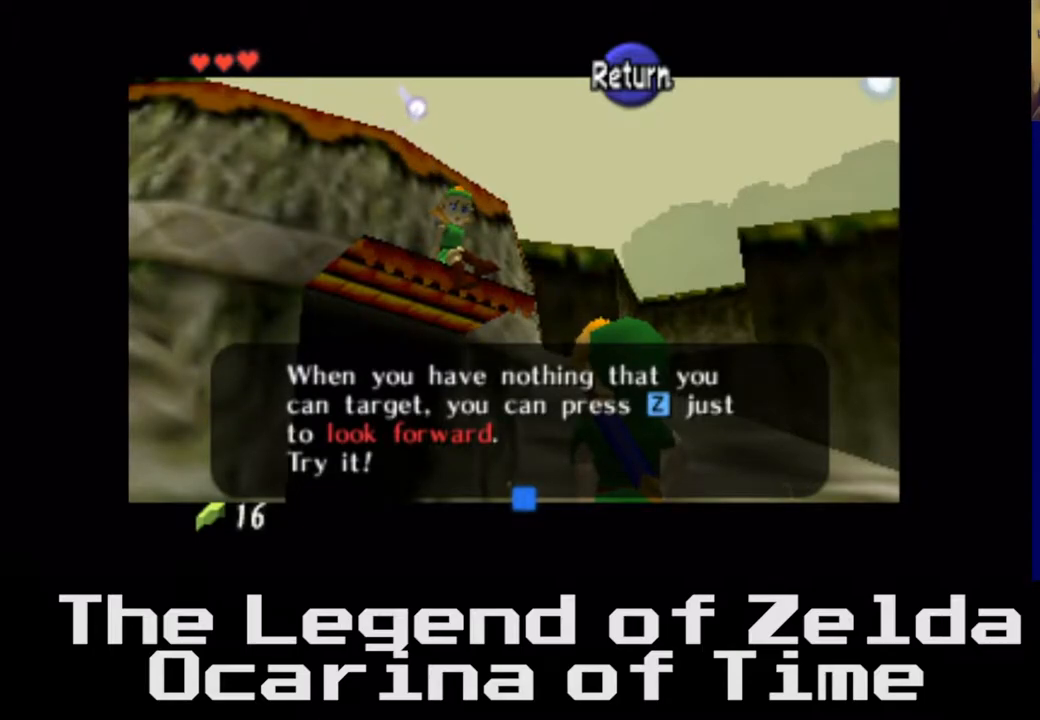
Gameplay with a controller (Xbox layout); each line is a JSON object with the inputs held at the frame after it. "events" lists button and stick changes between this image and that frame as [ms after this image, input, new state], when the widget could be followed in between. Not read: L3 R3.
{"buttons": ["A"], "left_stick": "center", "right_stick": "center", "events": [[383, "A", "down"]]}
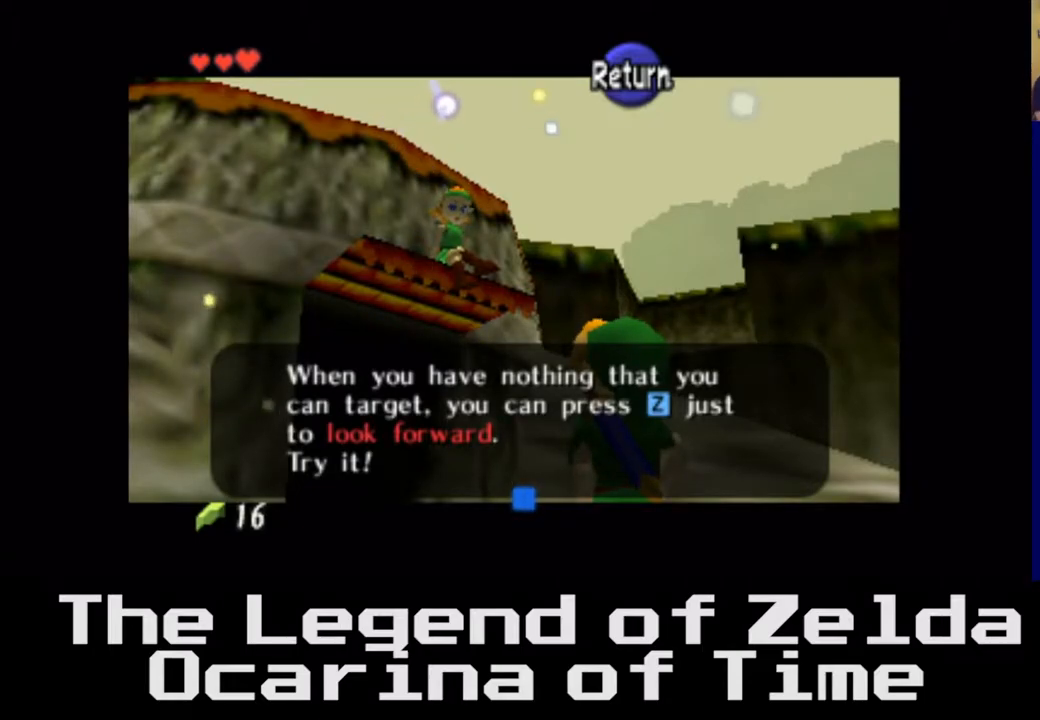
{"buttons": [], "left_stick": "center", "right_stick": "center", "events": [[17, "A", "up"]]}
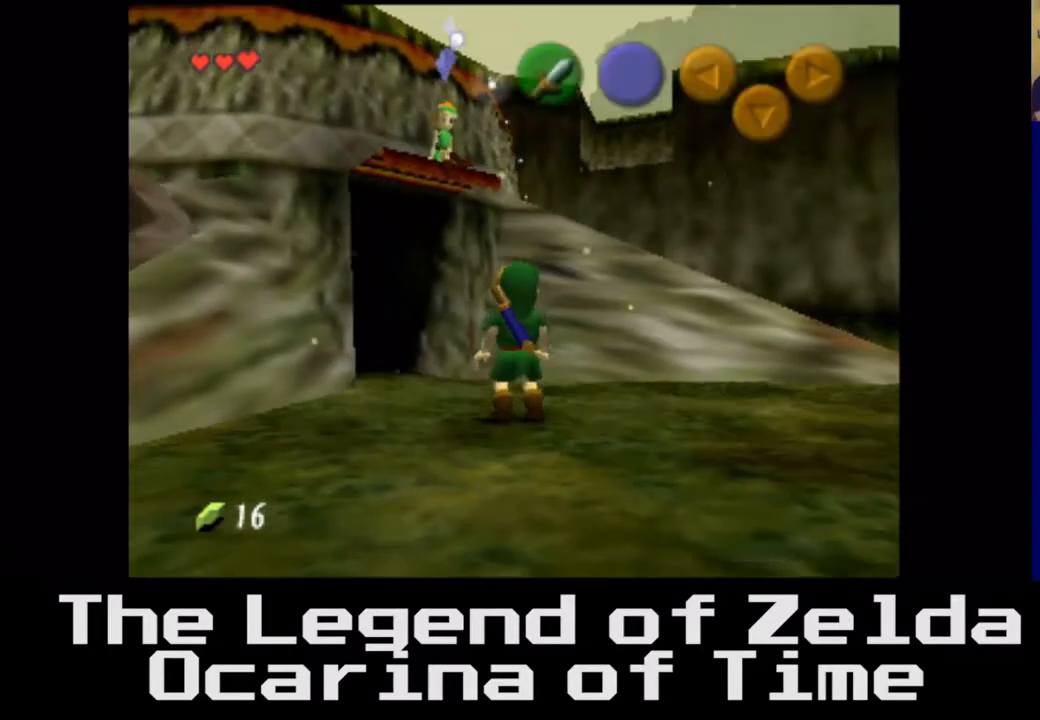
{"buttons": [], "left_stick": "center", "right_stick": "center", "events": []}
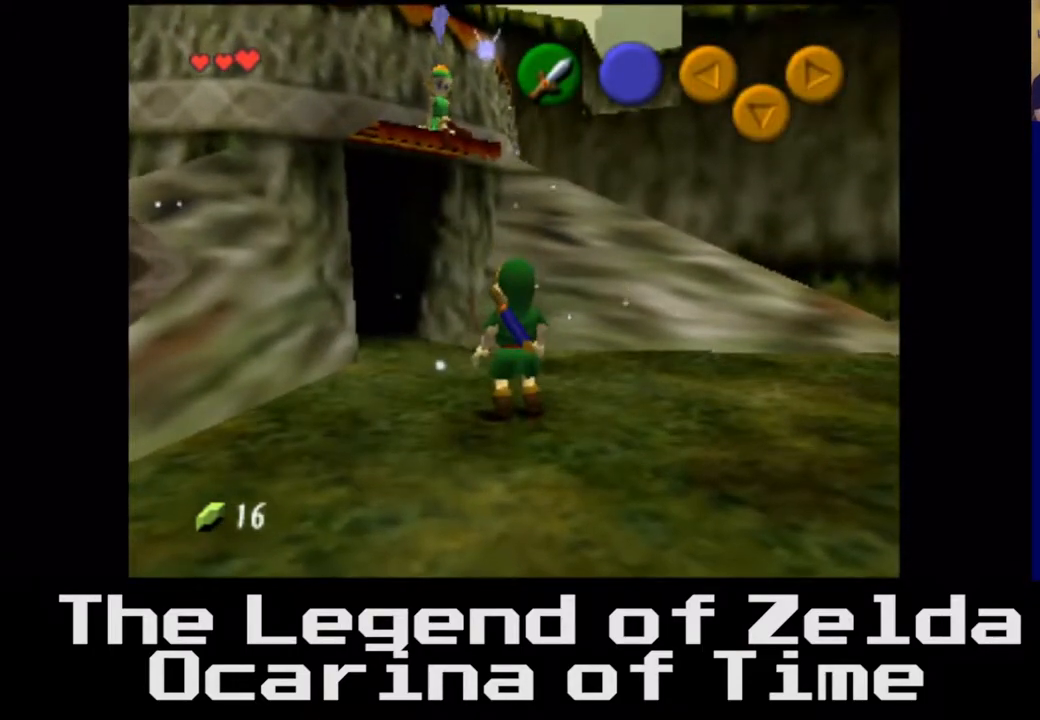
{"buttons": [], "left_stick": "right", "right_stick": "down-left", "events": [[317, "right_stick", "down-left"], [367, "left_stick", "right"]]}
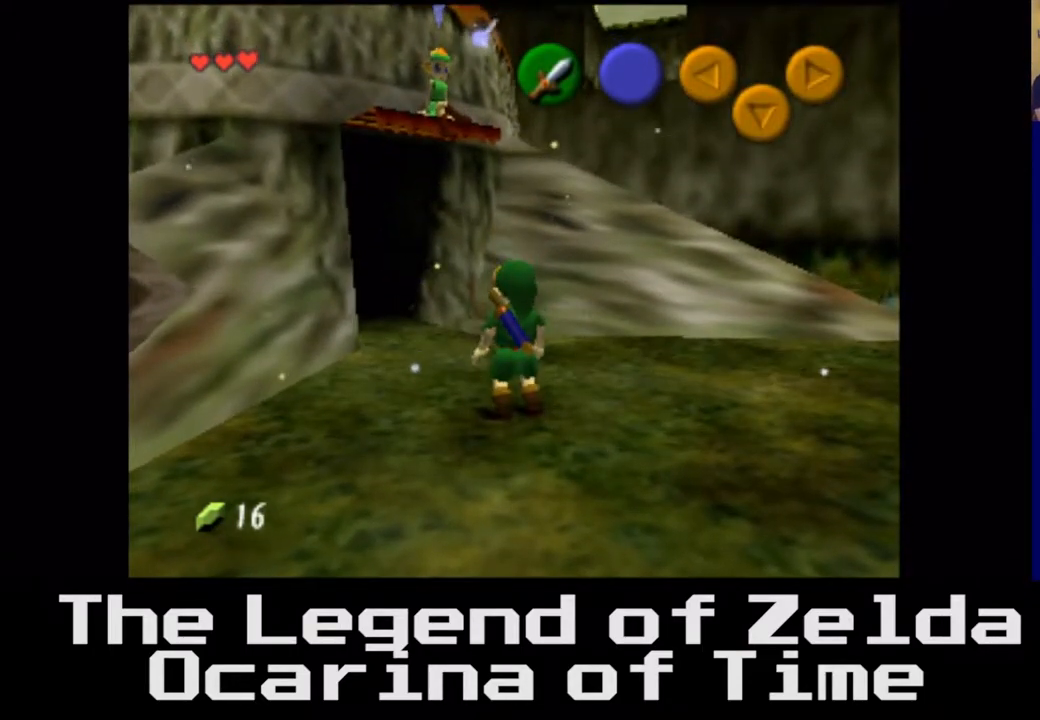
{"buttons": [], "left_stick": "down-right", "right_stick": "center", "events": [[183, "right_stick", "center"], [300, "left_stick", "down"], [450, "left_stick", "down-right"]]}
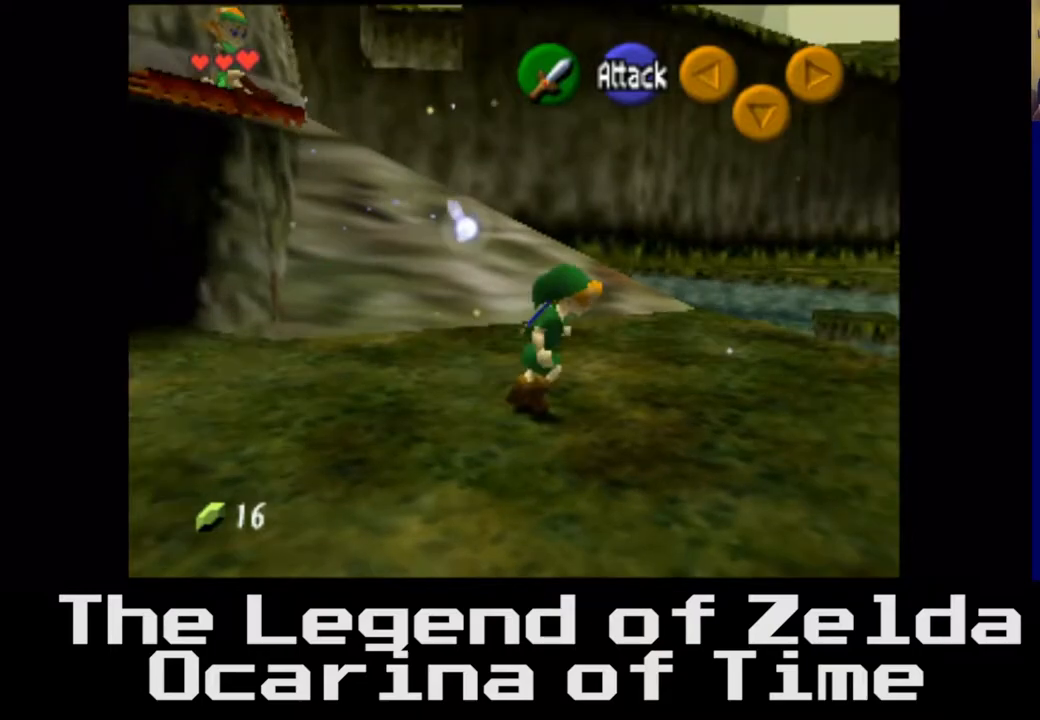
{"buttons": [], "left_stick": "up-right", "right_stick": "center", "events": [[150, "left_stick", "right"], [267, "left_stick", "up-right"]]}